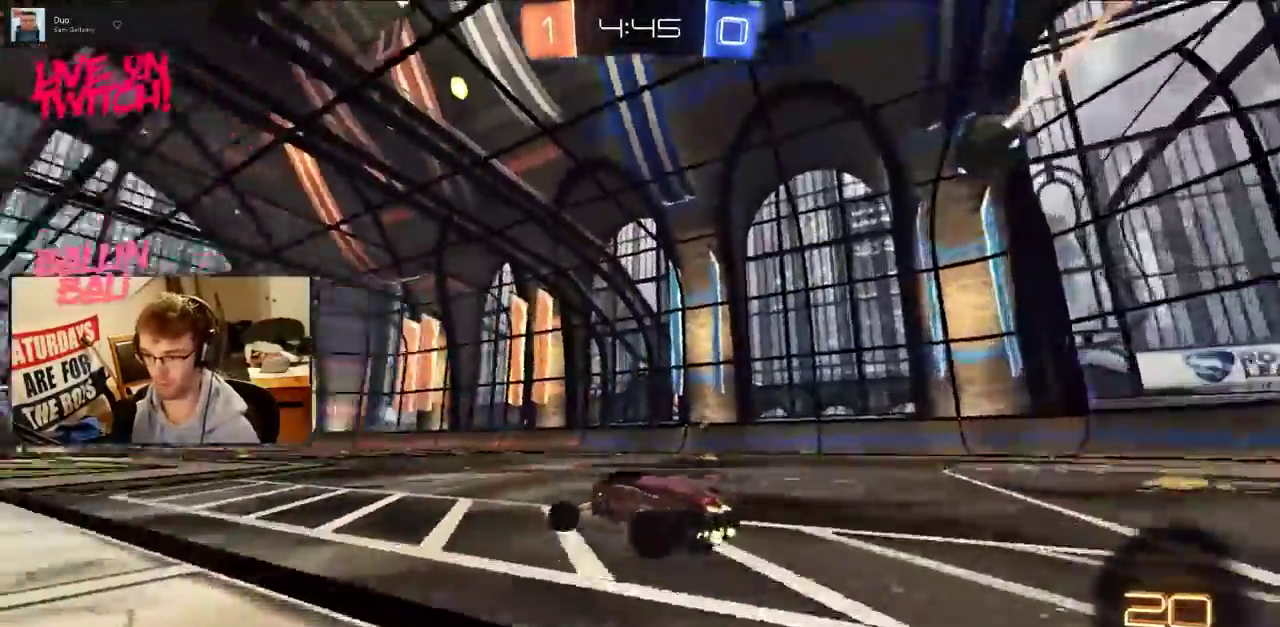
Gameplay with a controller (PlayStation layout); each line is a JSON object with the inputs held at the frame after it. "events" lists button and stick changes between this image and that frame as [ms after this image, input, new state], when the widget could be followed in between. Not read: L1 L3 R1 R2 R3 START.
{"buttons": [], "events": []}
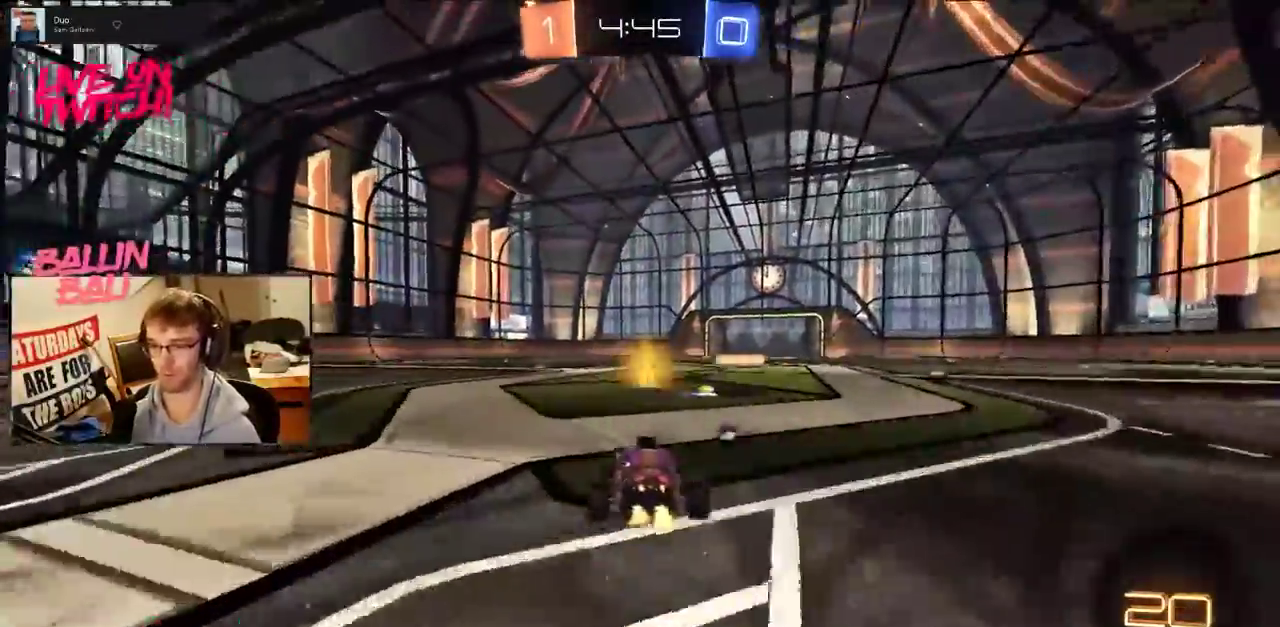
{"buttons": ["CROSS"], "events": [[417, "CROSS", "down"]]}
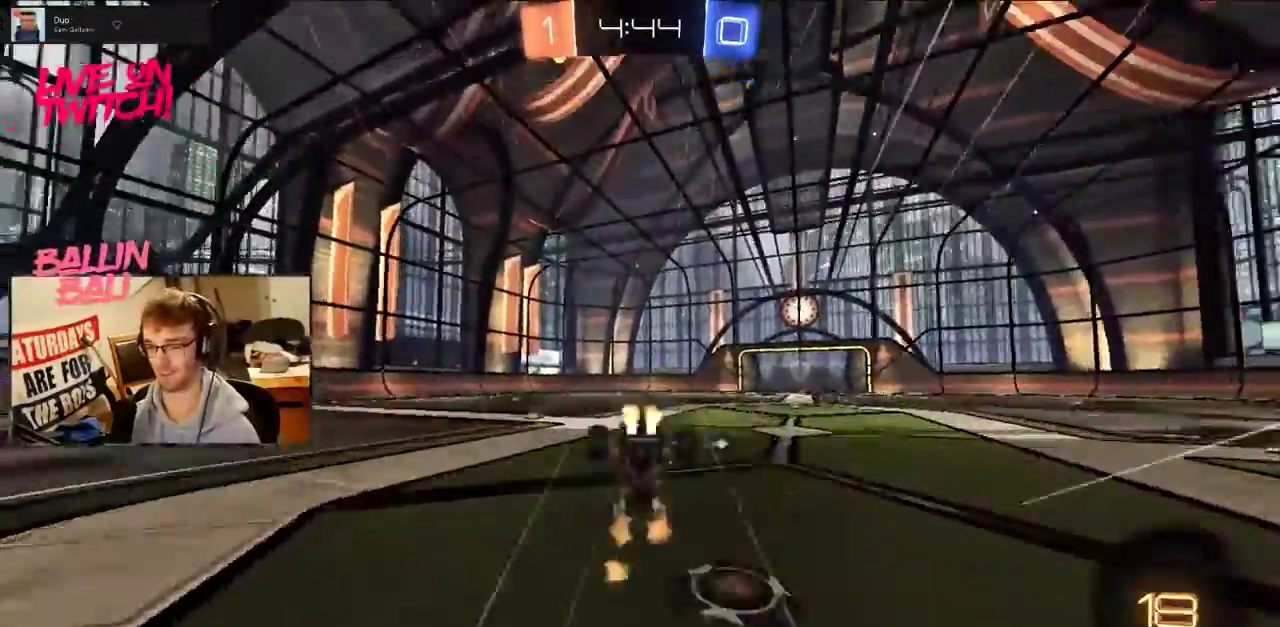
{"buttons": [], "events": [[67, "CROSS", "up"], [167, "TRIANGLE", "down"], [267, "TRIANGLE", "up"]]}
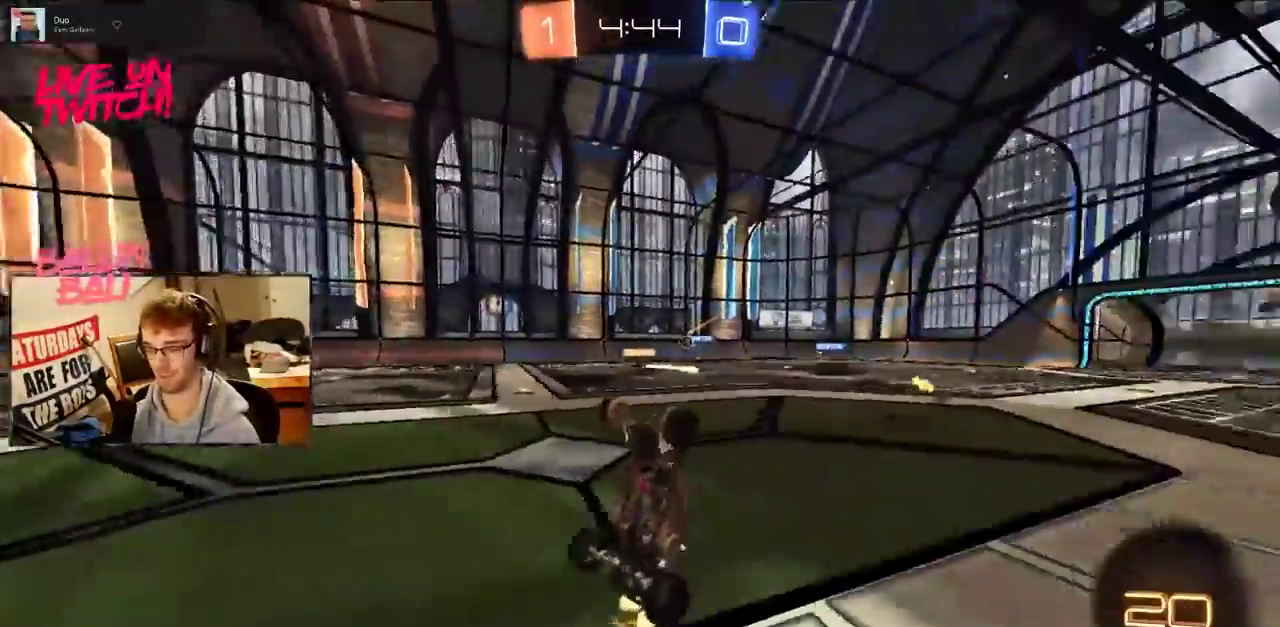
{"buttons": [], "events": []}
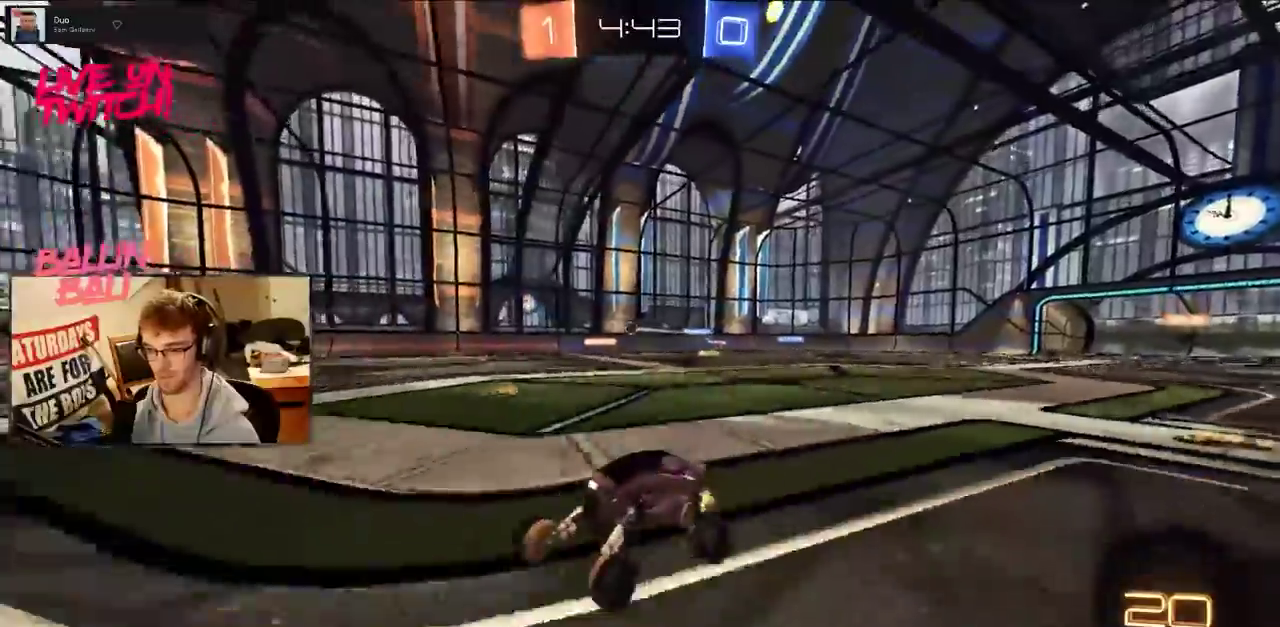
{"buttons": ["TRIANGLE"], "events": [[451, "TRIANGLE", "down"]]}
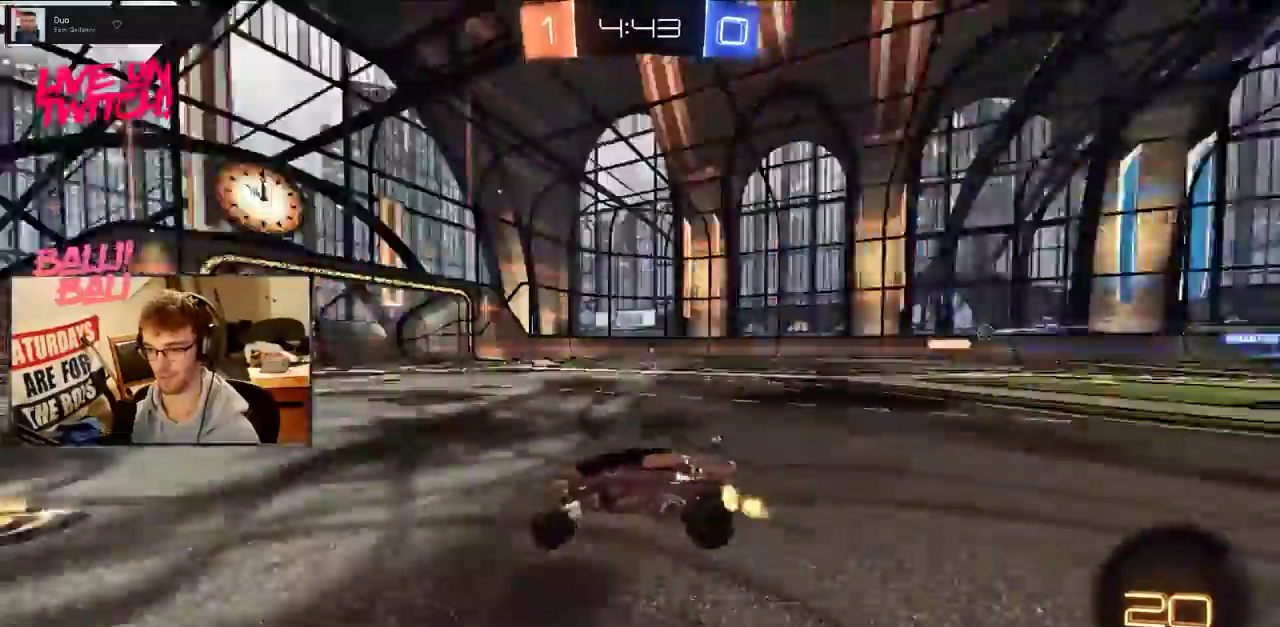
{"buttons": [], "events": [[67, "TRIANGLE", "up"]]}
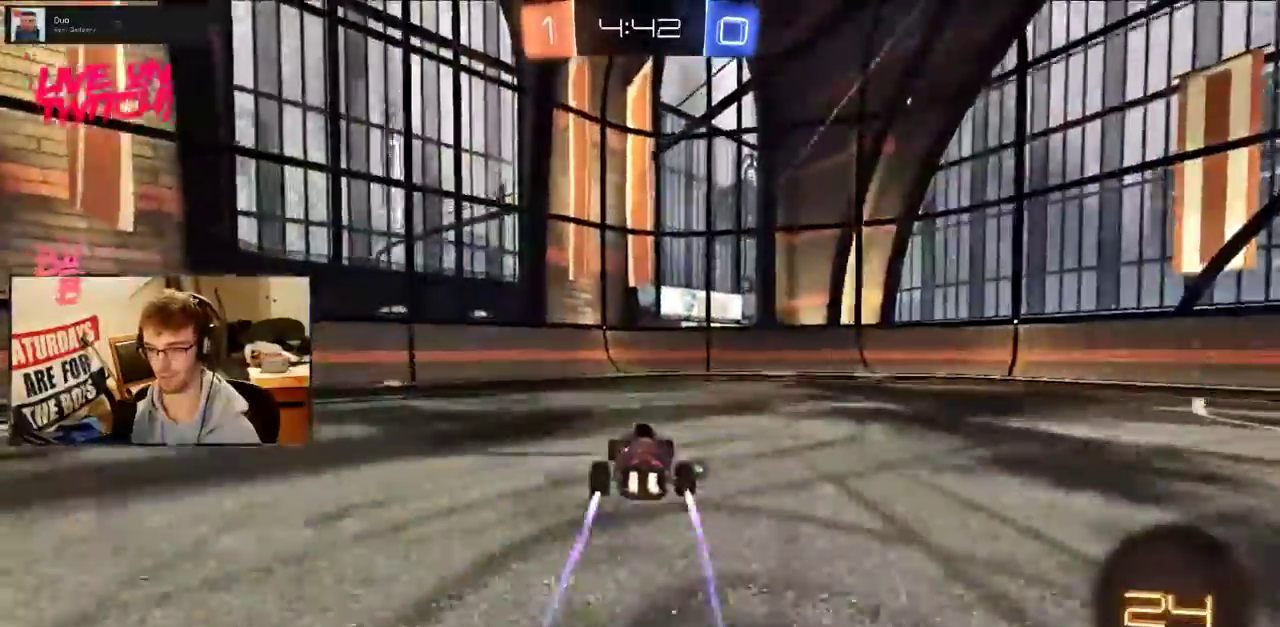
{"buttons": [], "events": [[33, "TRIANGLE", "down"], [83, "L2", "down"], [83, "TRIANGLE", "up"], [200, "L2", "up"]]}
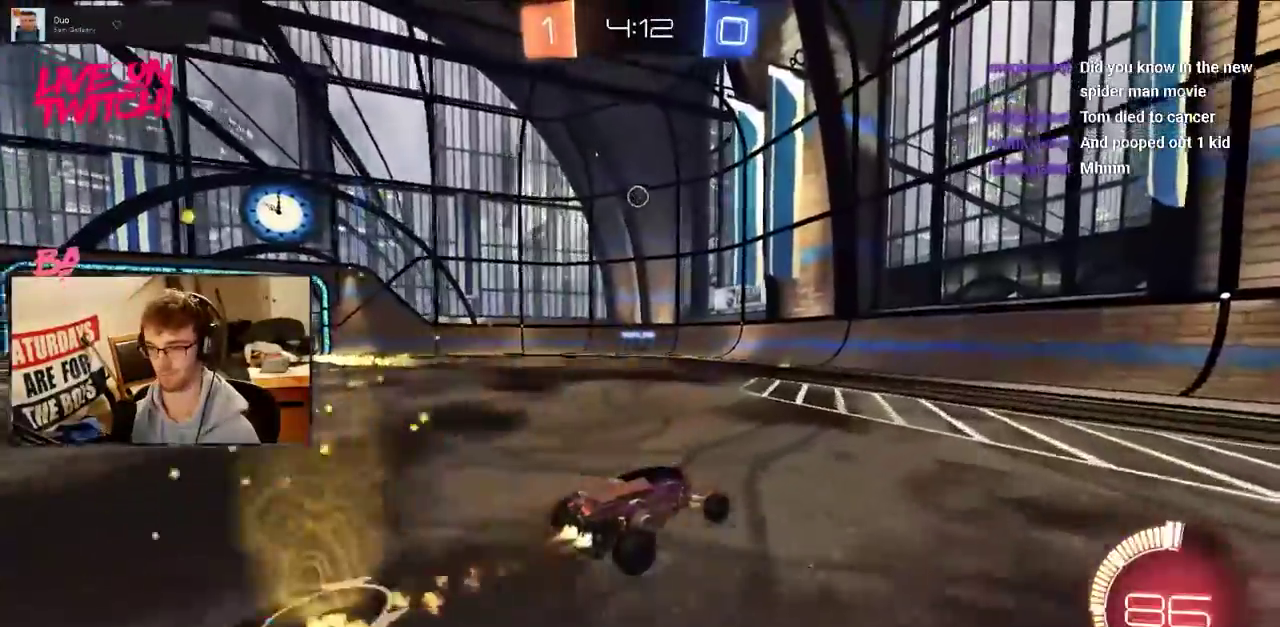
{"buttons": [], "events": []}
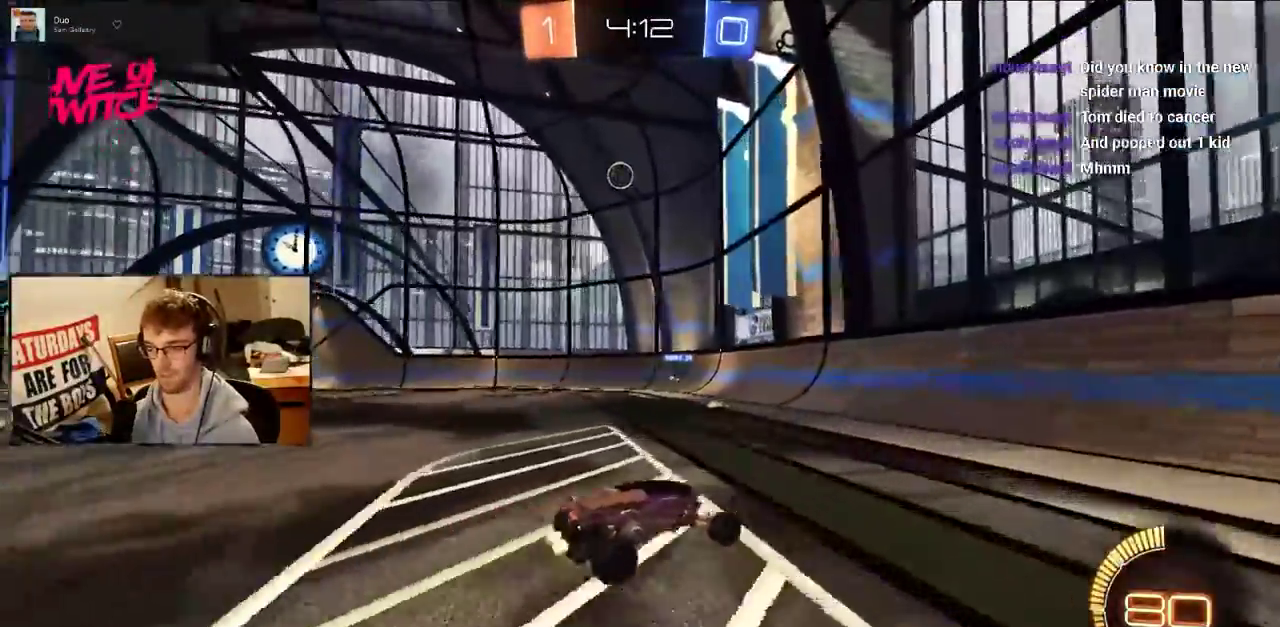
{"buttons": [], "events": [[317, "SQUARE", "down"], [400, "SQUARE", "up"]]}
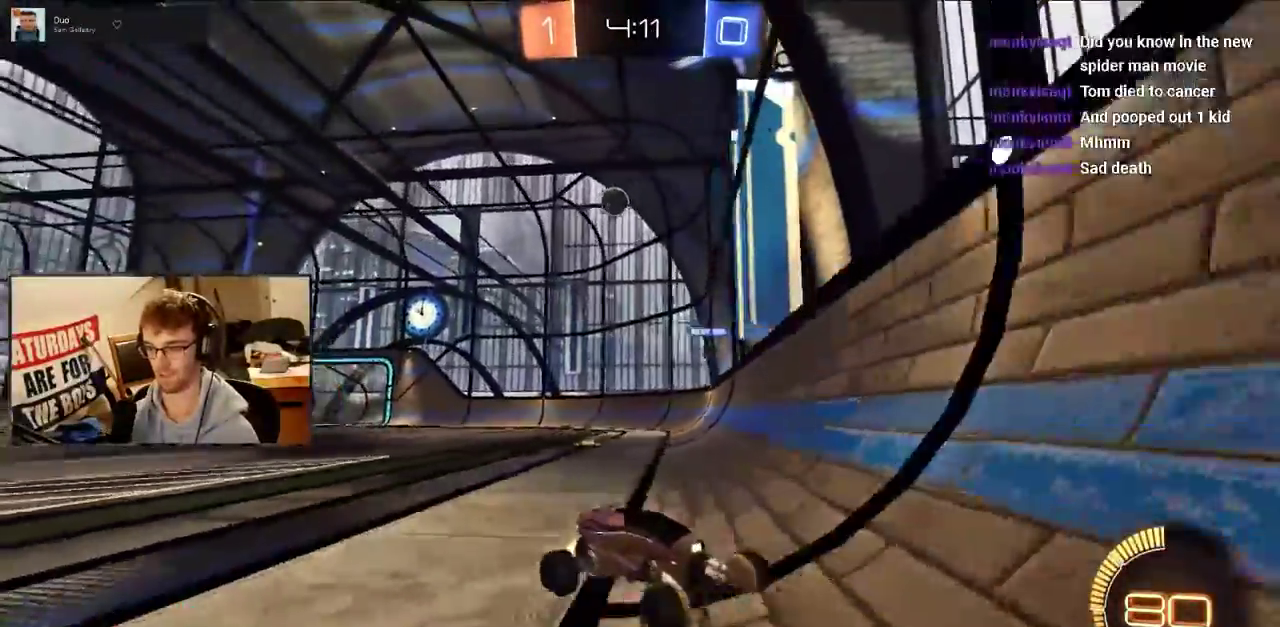
{"buttons": [], "events": []}
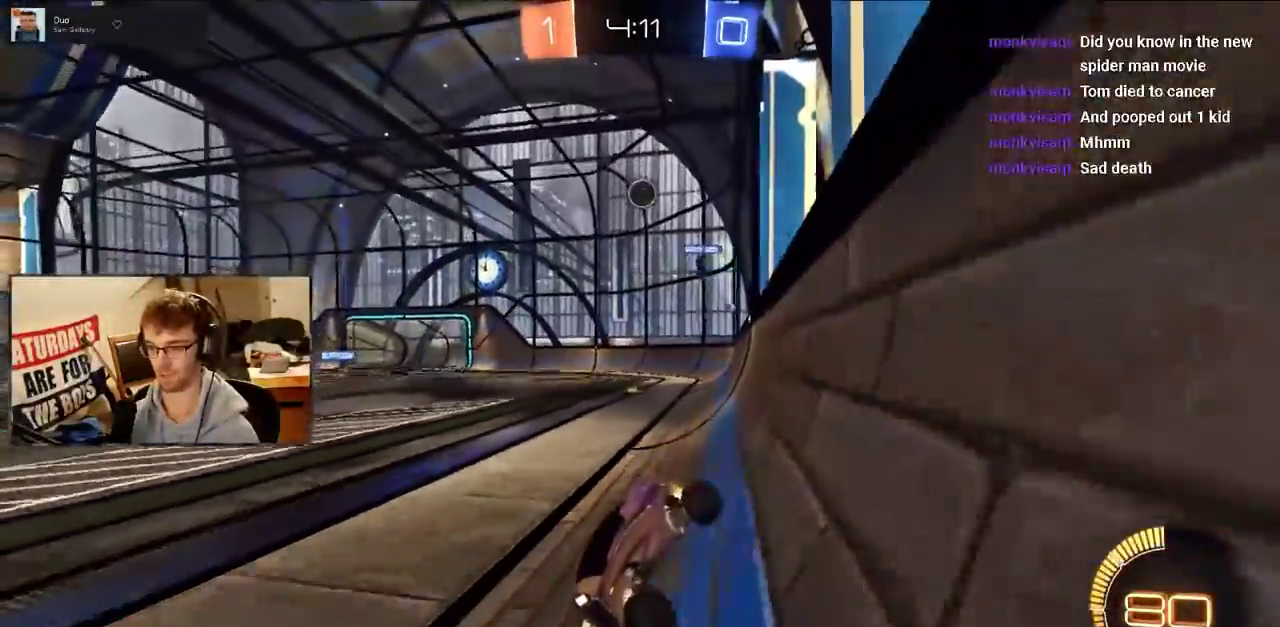
{"buttons": [], "events": []}
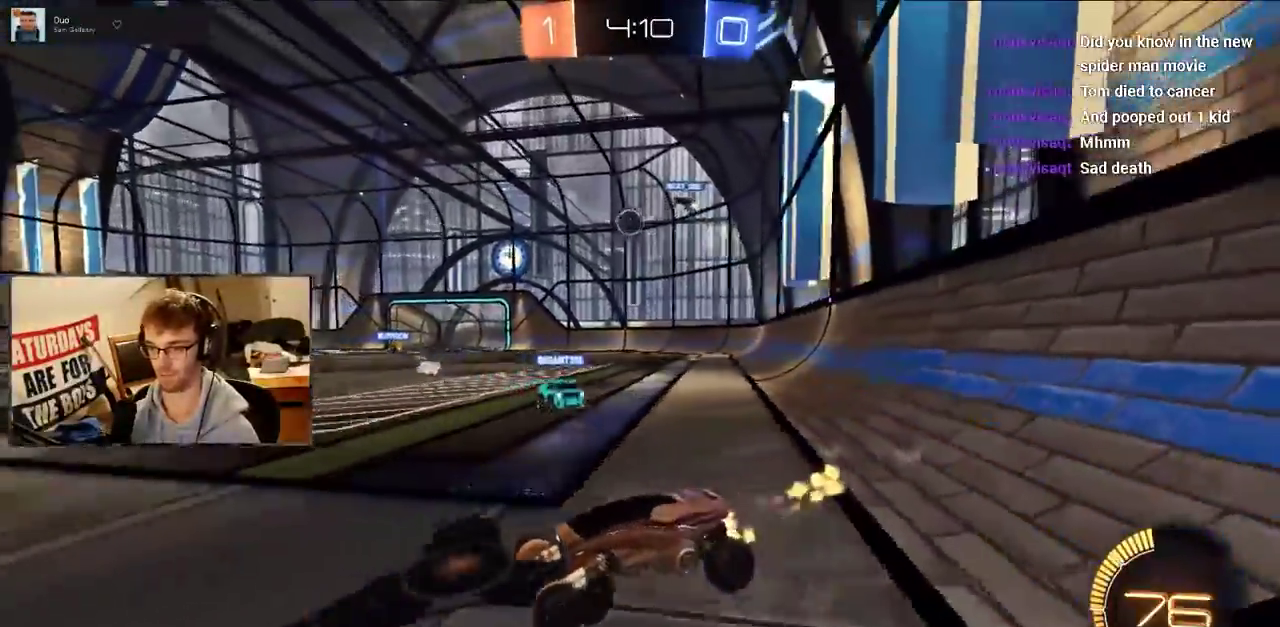
{"buttons": [], "events": []}
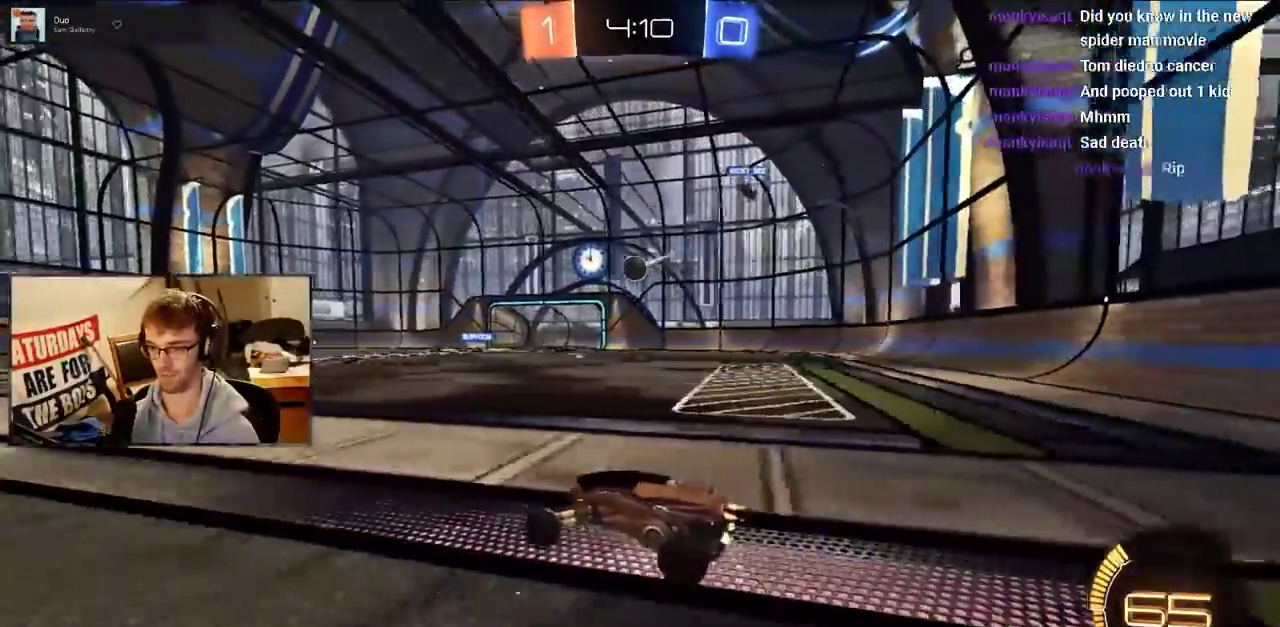
{"buttons": [], "events": [[183, "CROSS", "down"], [350, "CROSS", "up"]]}
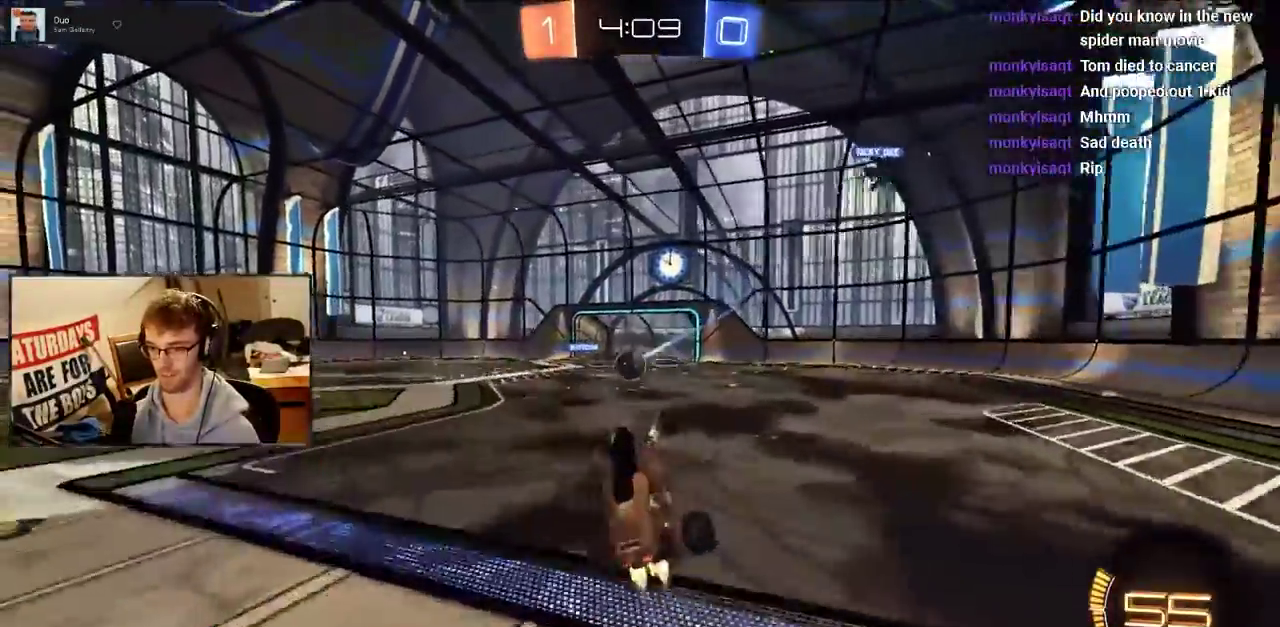
{"buttons": [], "events": [[234, "CROSS", "down"], [384, "CROSS", "up"]]}
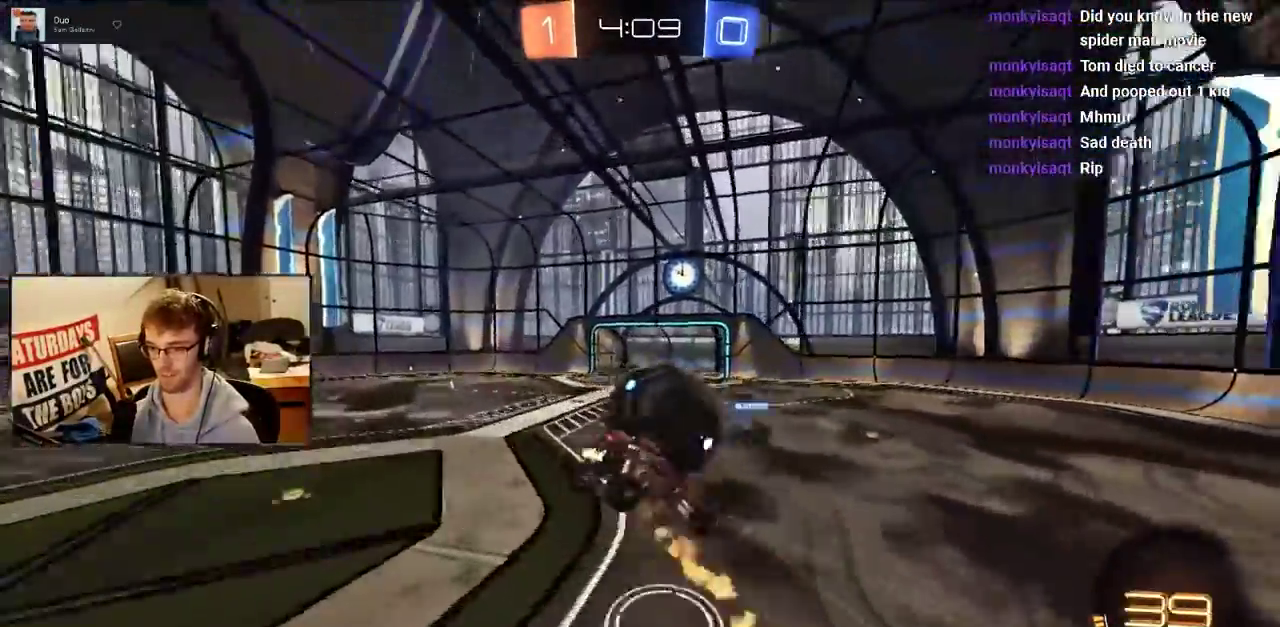
{"buttons": [], "events": []}
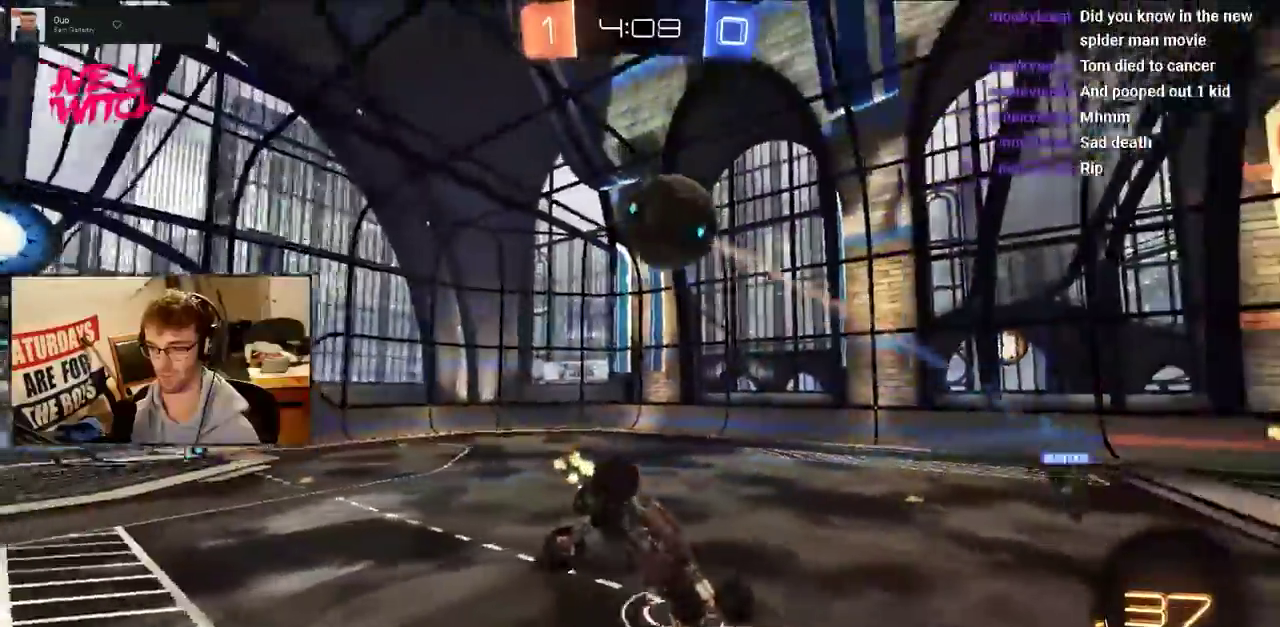
{"buttons": ["L2"], "events": [[184, "SQUARE", "down"], [367, "SQUARE", "up"], [451, "L2", "down"]]}
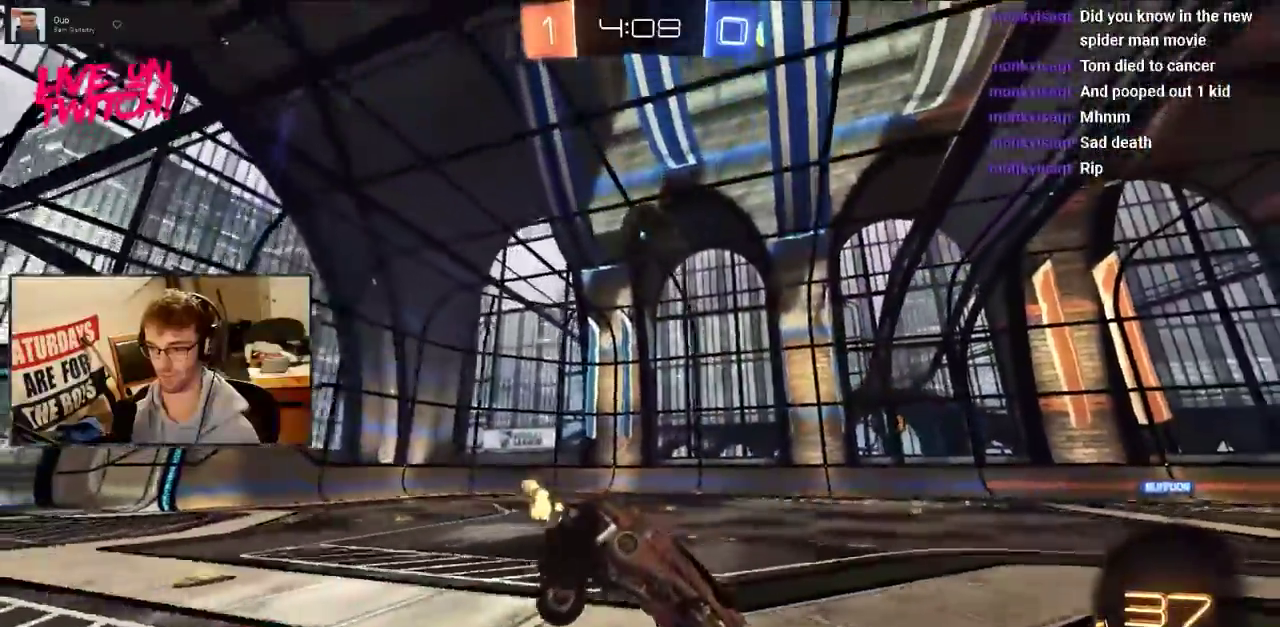
{"buttons": [], "events": [[467, "L2", "up"]]}
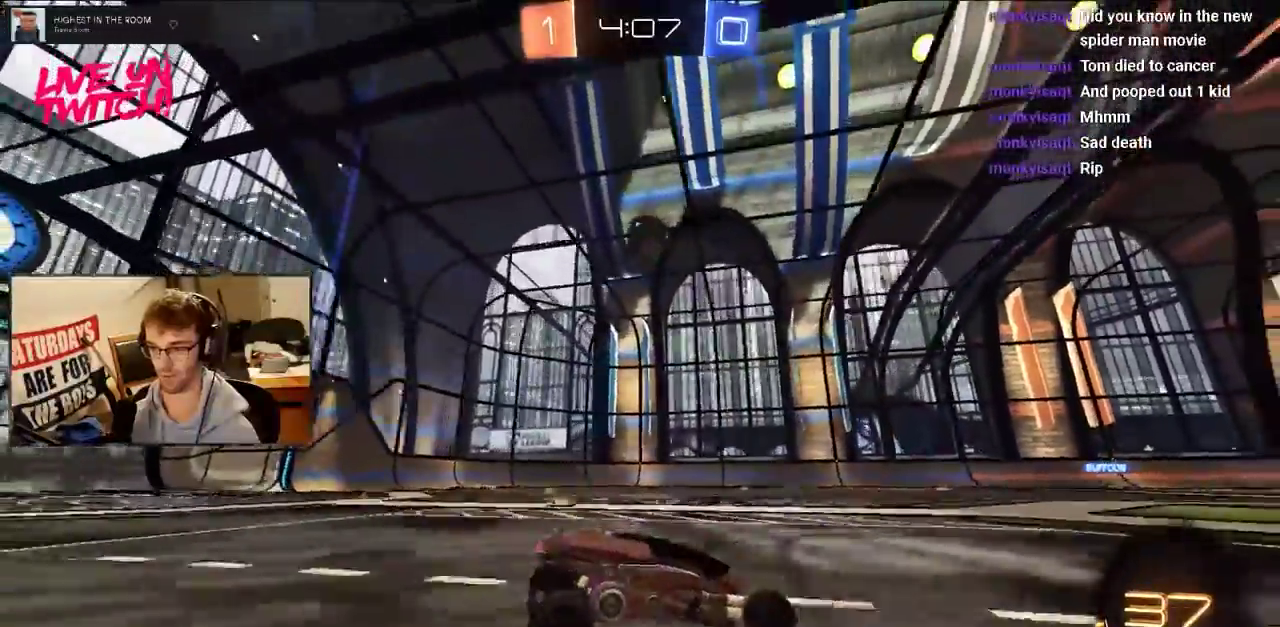
{"buttons": [], "events": []}
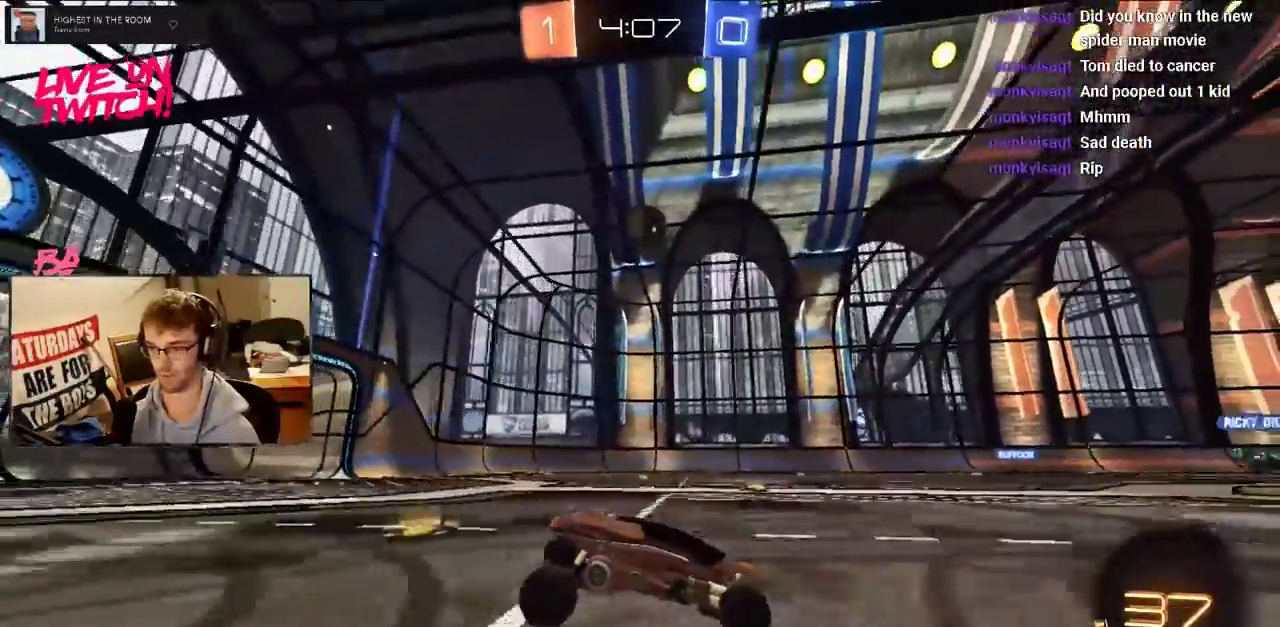
{"buttons": [], "events": [[83, "L2", "down"], [283, "CROSS", "down"], [400, "CROSS", "up"], [400, "L2", "up"]]}
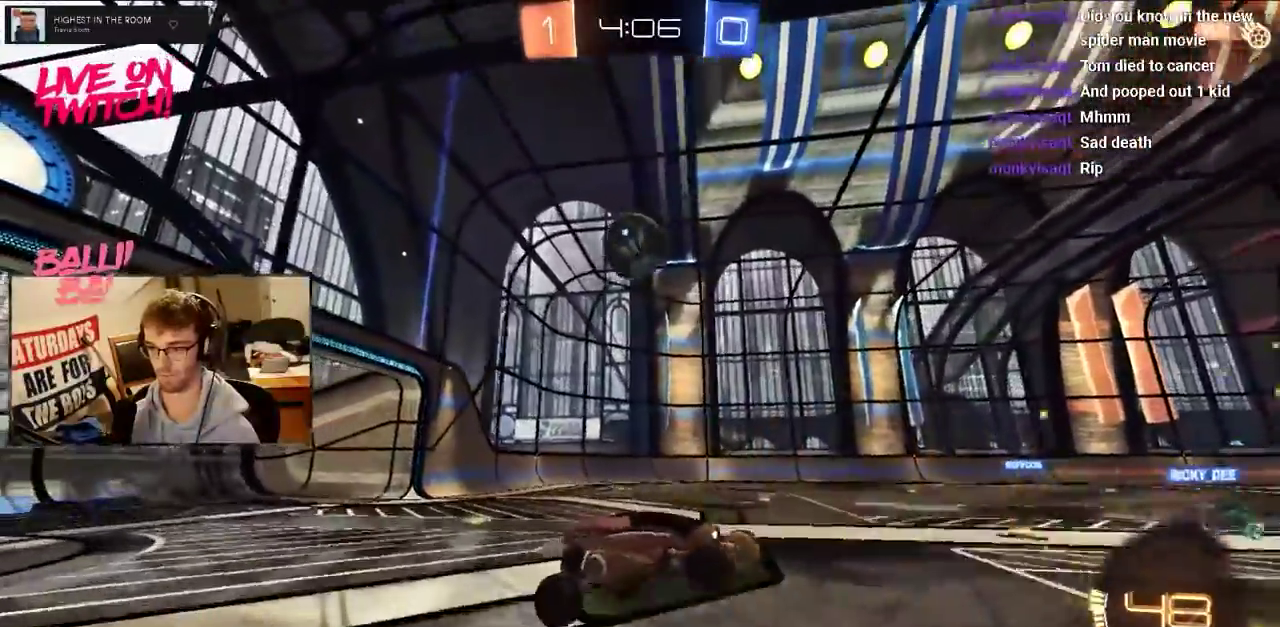
{"buttons": [], "events": []}
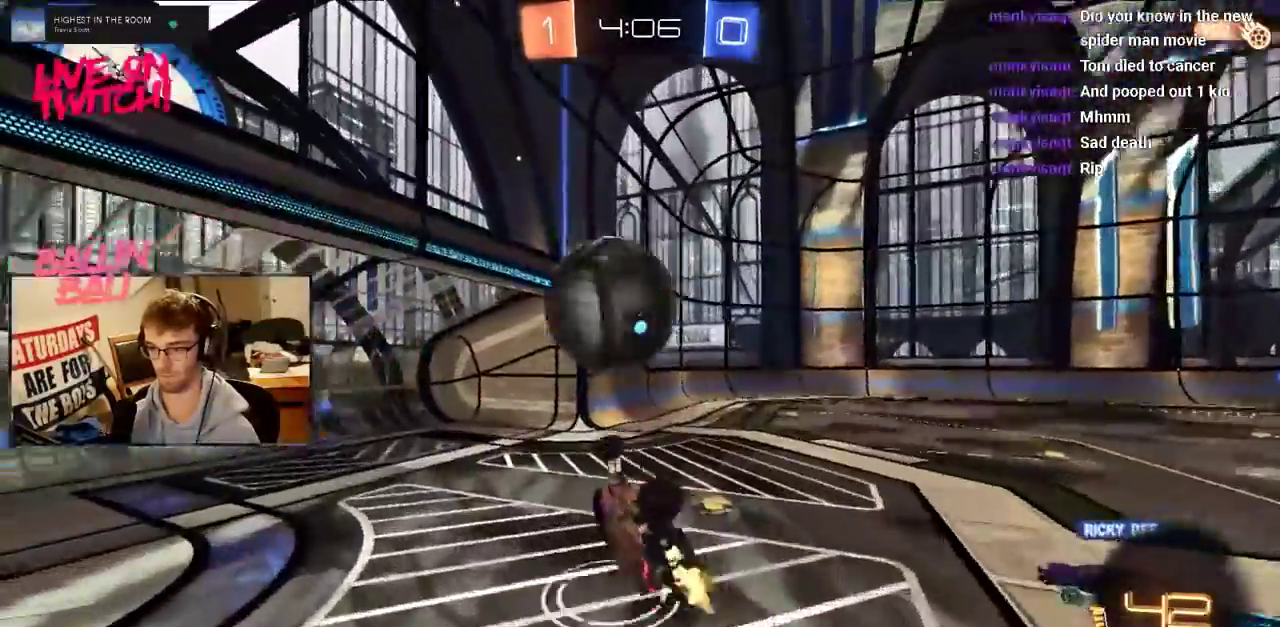
{"buttons": [], "events": [[16, "CROSS", "down"], [183, "CROSS", "up"]]}
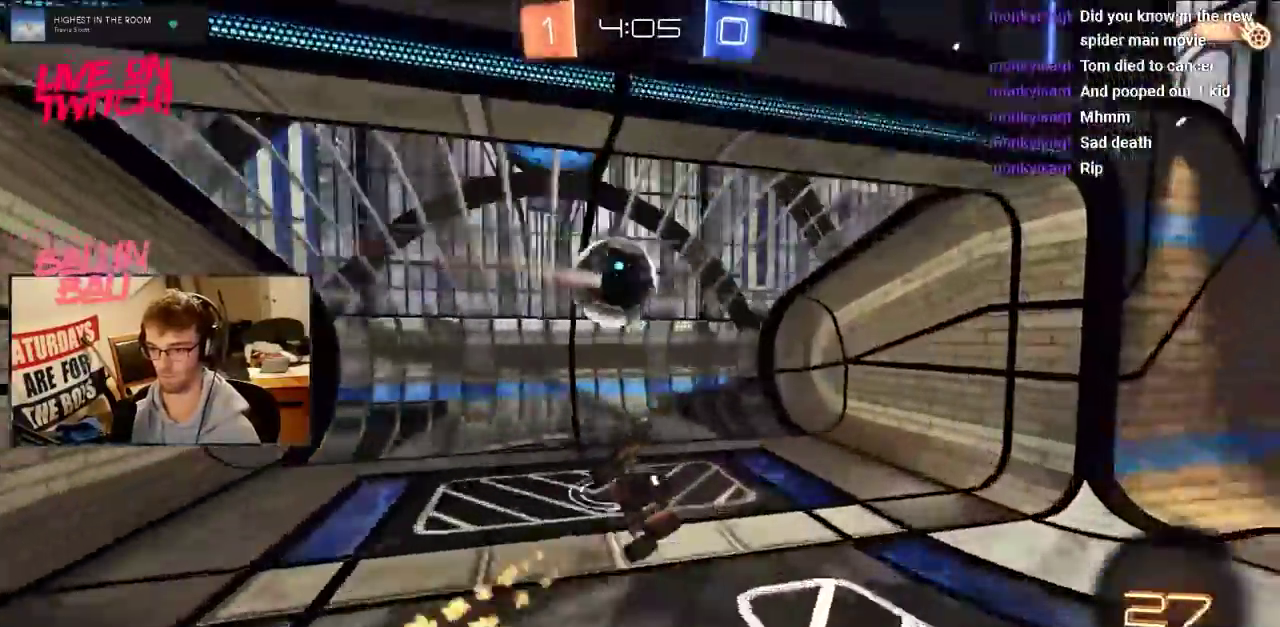
{"buttons": [], "events": [[84, "TRIANGLE", "down"], [150, "TRIANGLE", "up"]]}
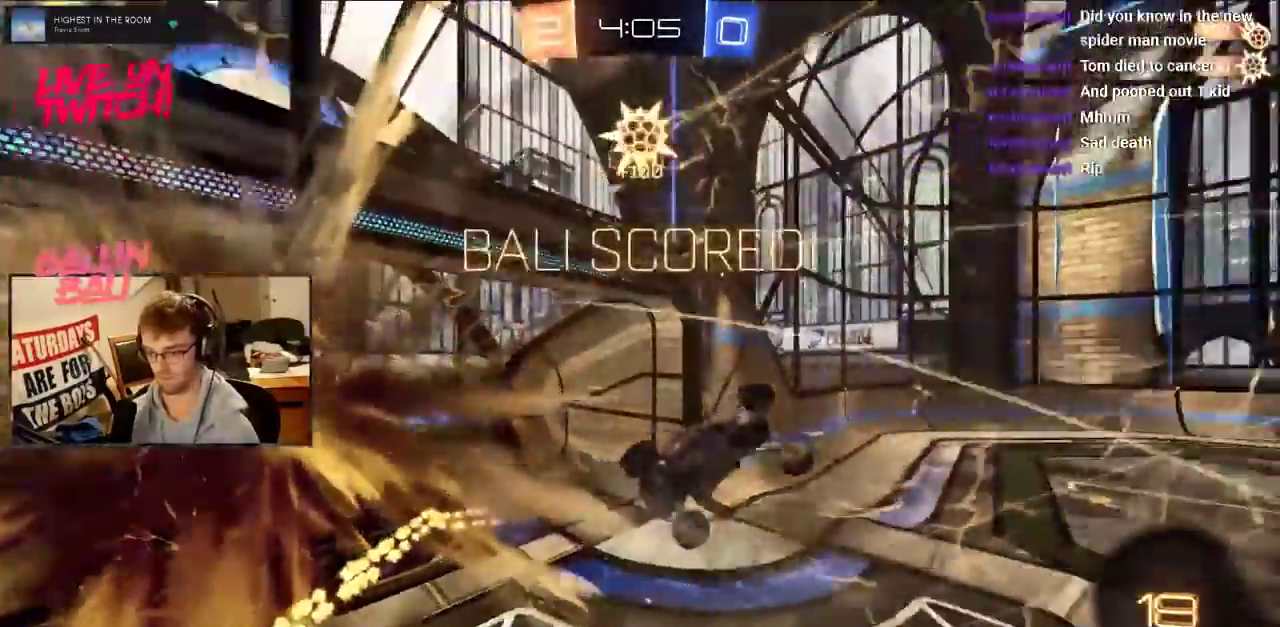
{"buttons": [], "events": []}
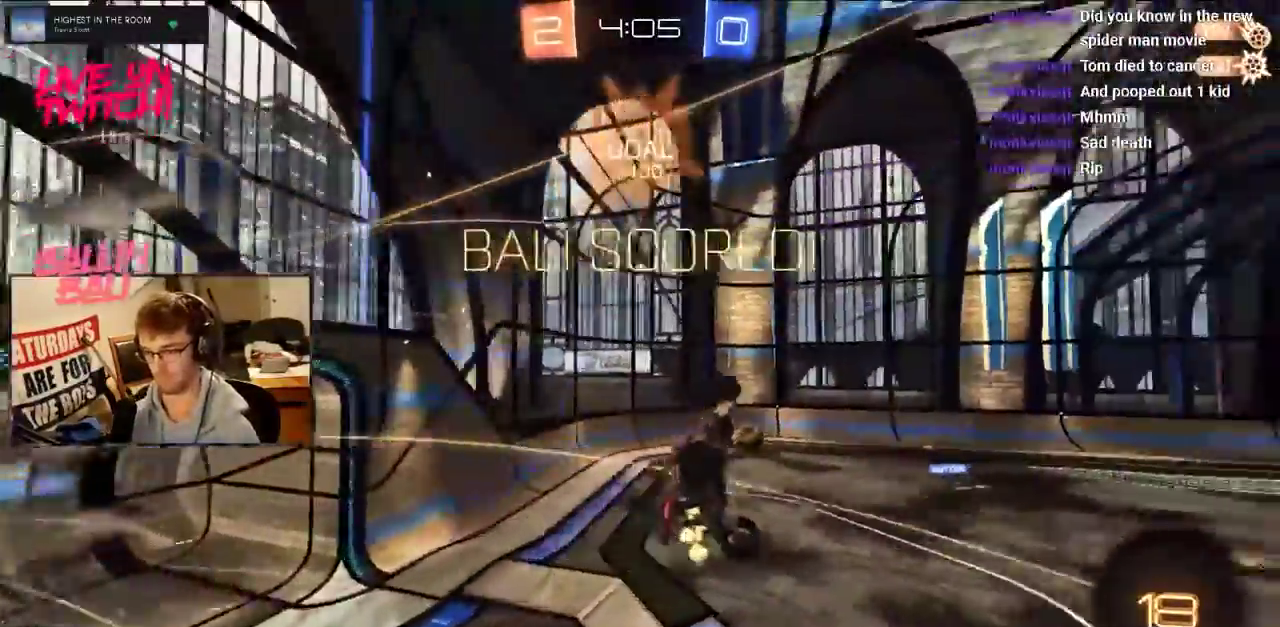
{"buttons": [], "events": []}
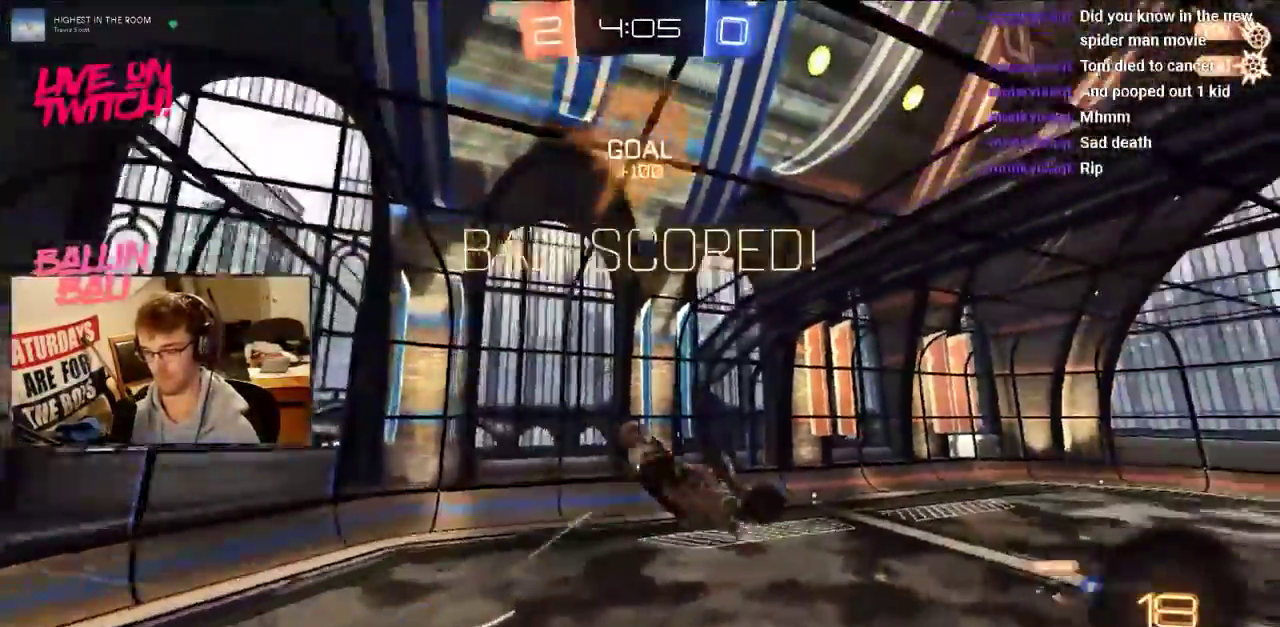
{"buttons": [], "events": [[383, "L2", "down"], [433, "L2", "up"]]}
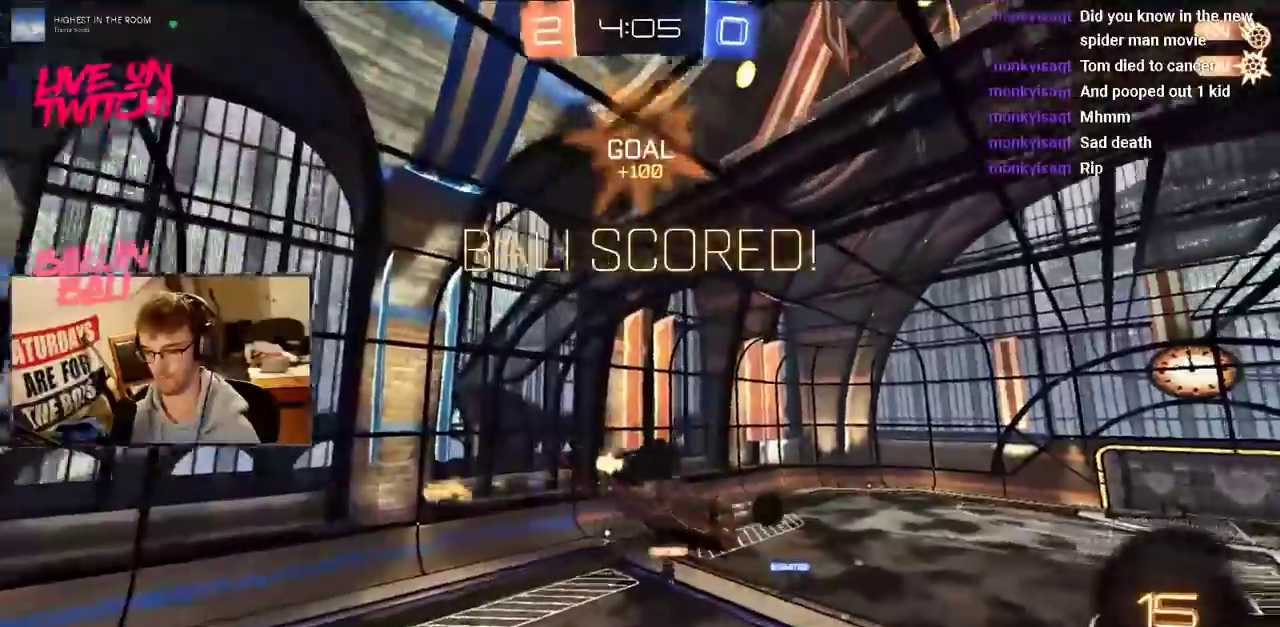
{"buttons": [], "events": []}
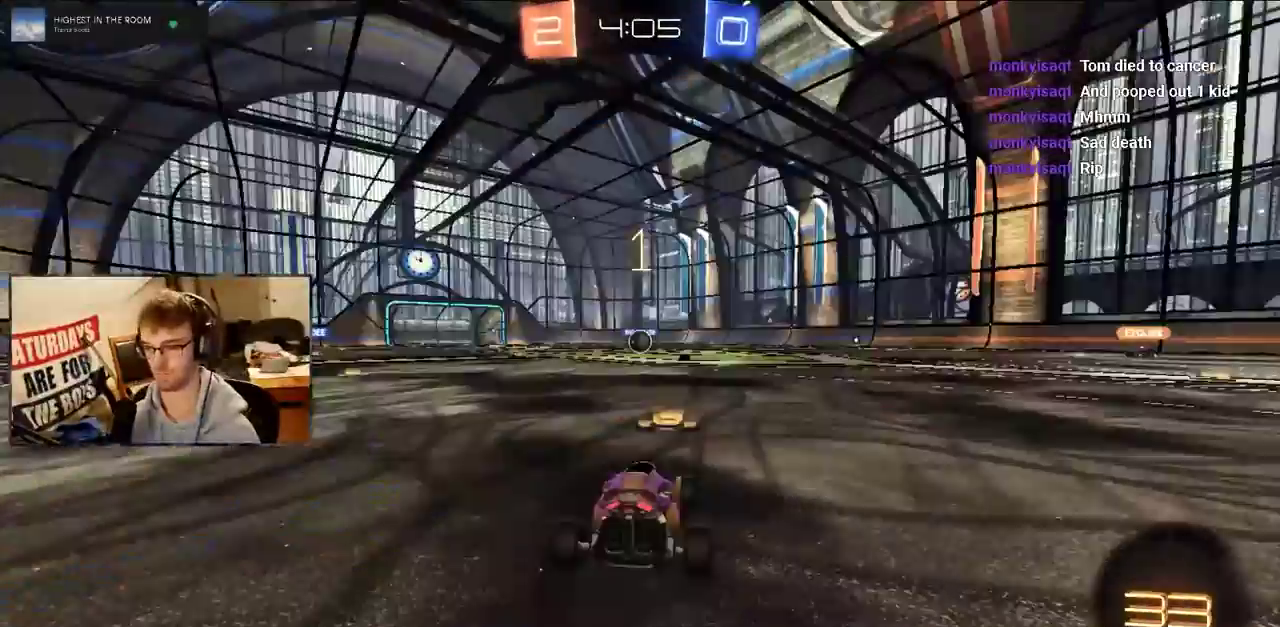
{"buttons": [], "events": []}